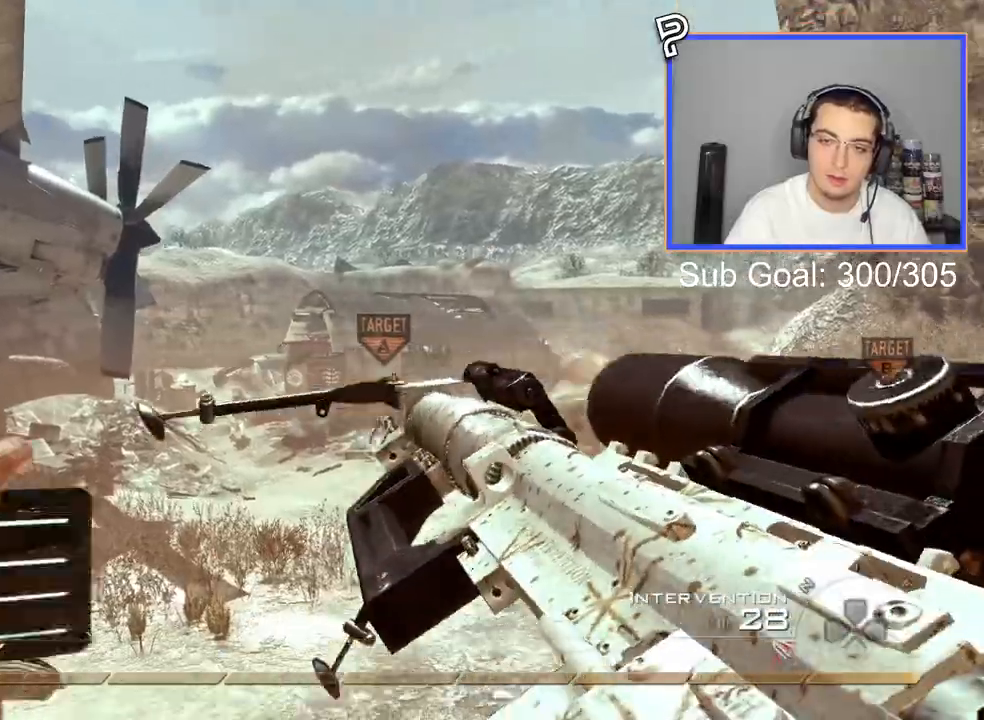
Gameplay with a controller (PlayStation layout); each line is a JSON object with the inputs held at the frame after it. "events" lists button and stick changes between this image and that frame as [ms after this image, input, new state], when the widget could be followed in between.
{"buttons": ["TRIANGLE"], "left_stick": "up", "right_stick": "center", "events": [[67, "CIRCLE", "up"], [100, "CROSS", "down"], [250, "CROSS", "up"], [484, "TRIANGLE", "down"]]}
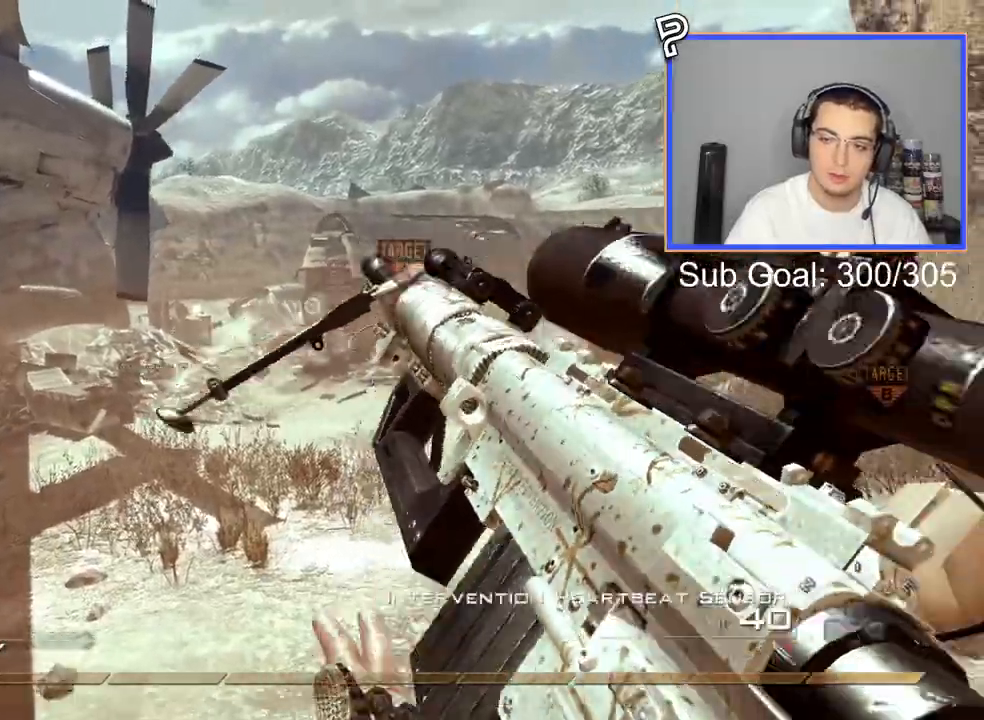
{"buttons": ["L3"], "left_stick": "up", "right_stick": "center", "events": [[51, "TRIANGLE", "up"], [117, "TRIANGLE", "down"], [217, "TRIANGLE", "up"], [284, "L3", "down"]]}
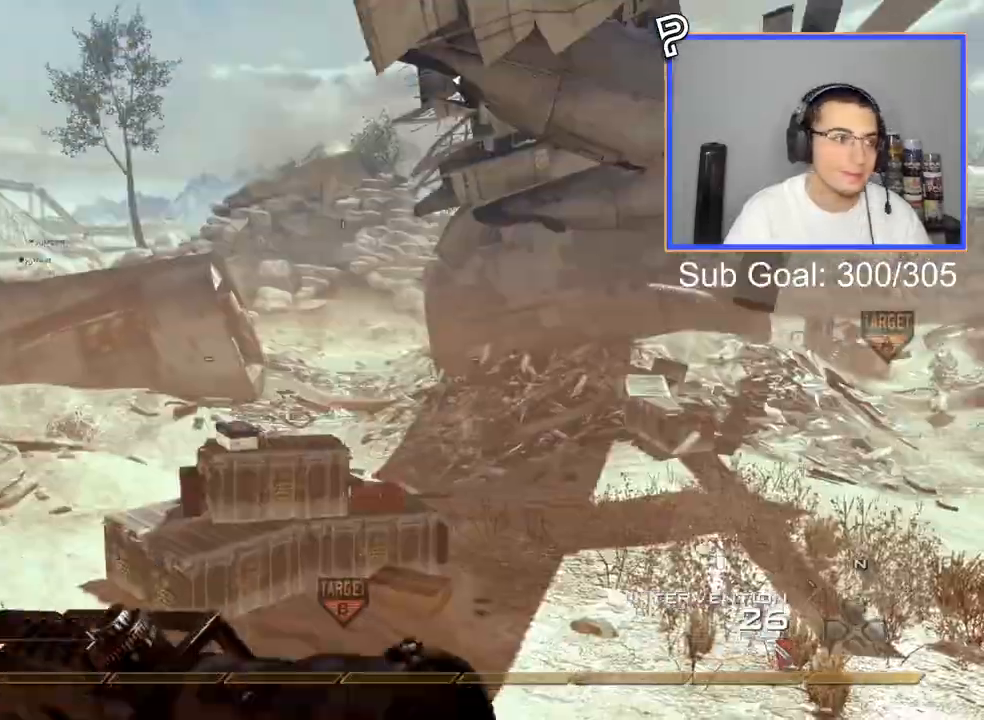
{"buttons": [], "left_stick": "up", "right_stick": "center", "events": [[33, "L3", "up"]]}
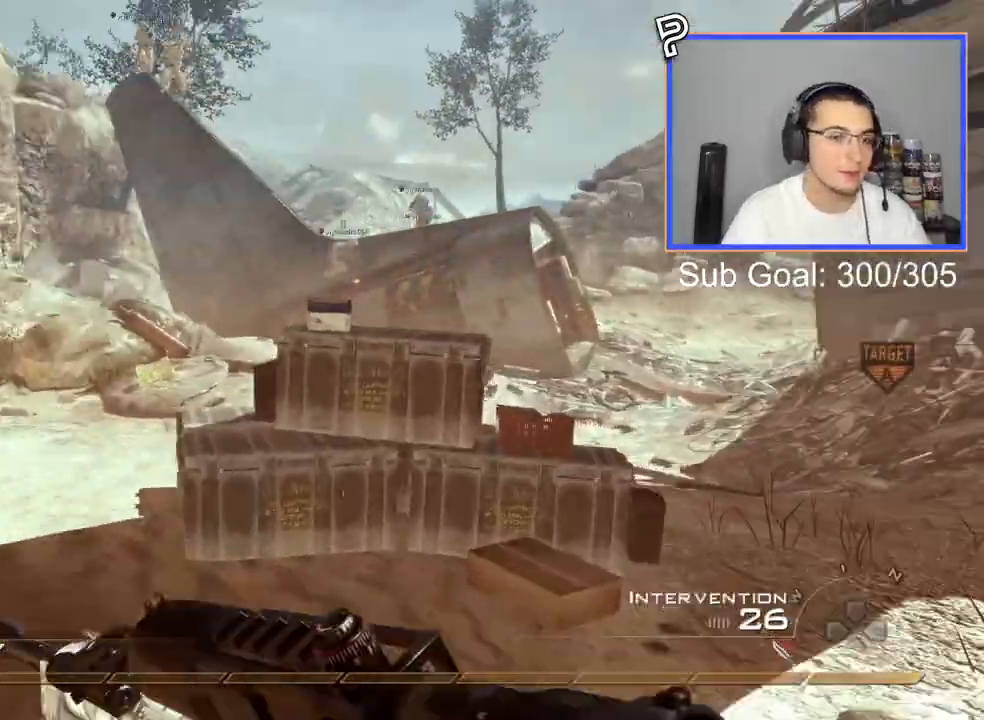
{"buttons": [], "left_stick": "up", "right_stick": "center", "events": [[251, "CROSS", "down"], [384, "CROSS", "up"]]}